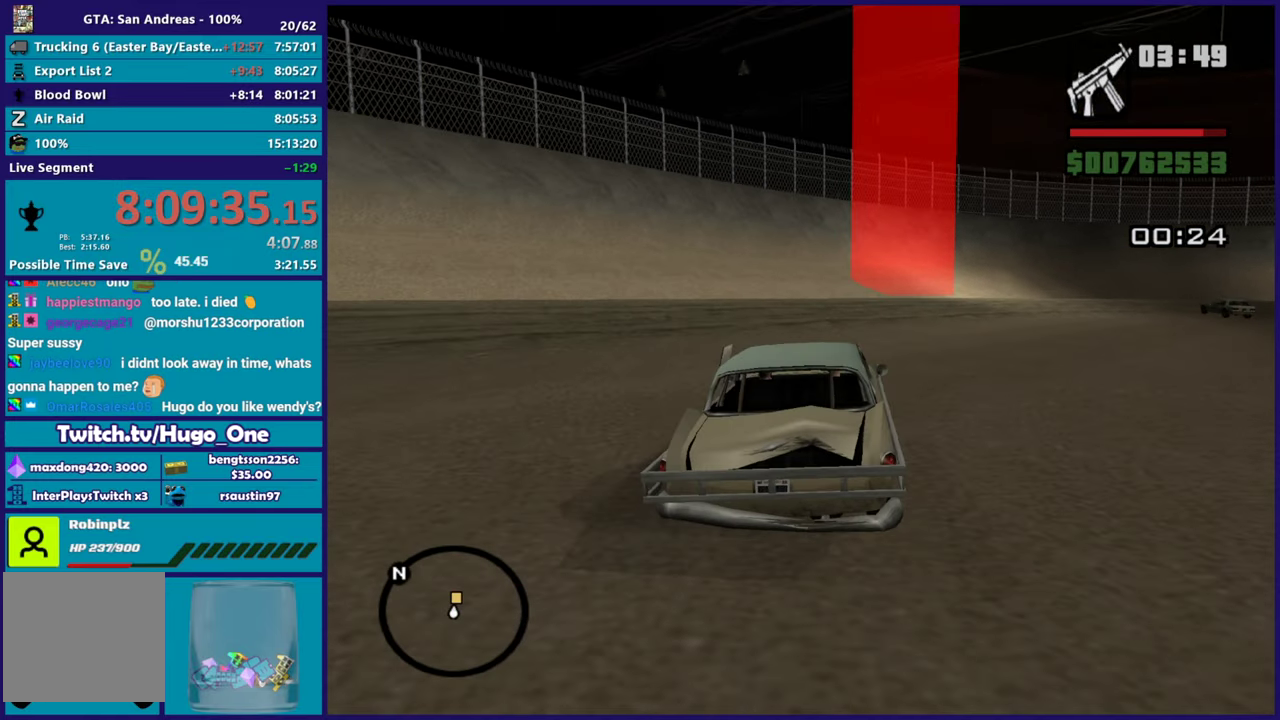
Gameplay with a controller (Xbox layout); each line is a JSON object with the inputs held at the frame after it. "events" lists button and stick changes between this image and that frame as [ms after this image, input, new state], when the widget could be followed in between.
{"buttons": ["R2"], "left_stick": "center", "right_stick": "down-right", "events": [[167, "right_stick", "right"], [333, "right_stick", "down-right"], [350, "left_stick", "right"], [467, "left_stick", "center"]]}
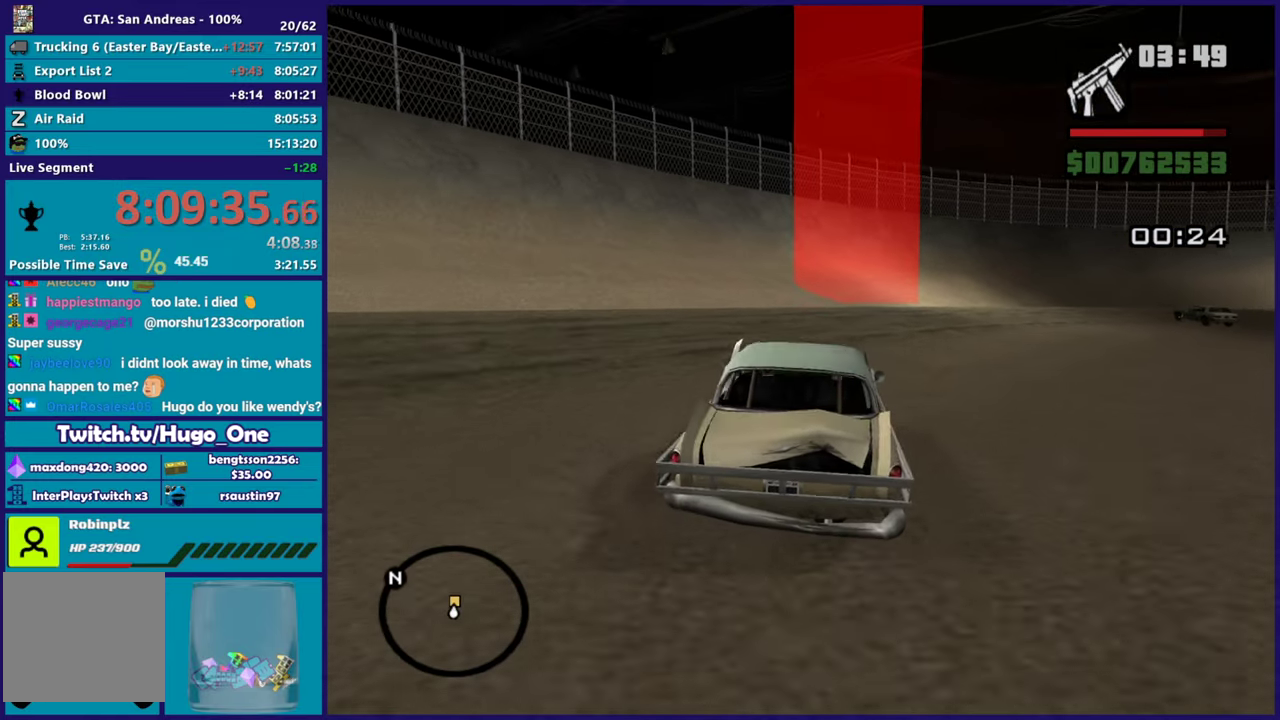
{"buttons": ["R2"], "left_stick": "center", "right_stick": "down-right", "events": [[50, "right_stick", "right"], [234, "right_stick", "down-right"]]}
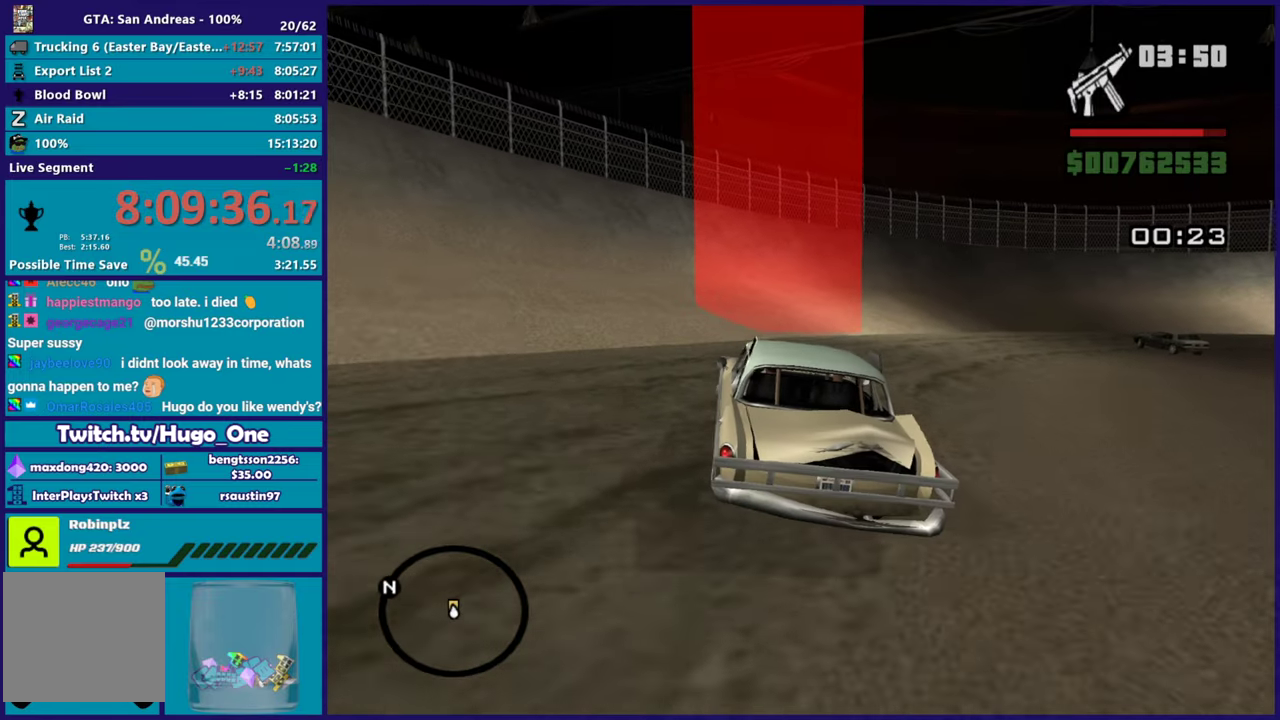
{"buttons": ["R2"], "left_stick": "right", "right_stick": "right", "events": [[117, "right_stick", "right"], [183, "right_stick", "down-right"], [217, "left_stick", "right"], [434, "left_stick", "center"], [434, "right_stick", "right"], [484, "left_stick", "right"]]}
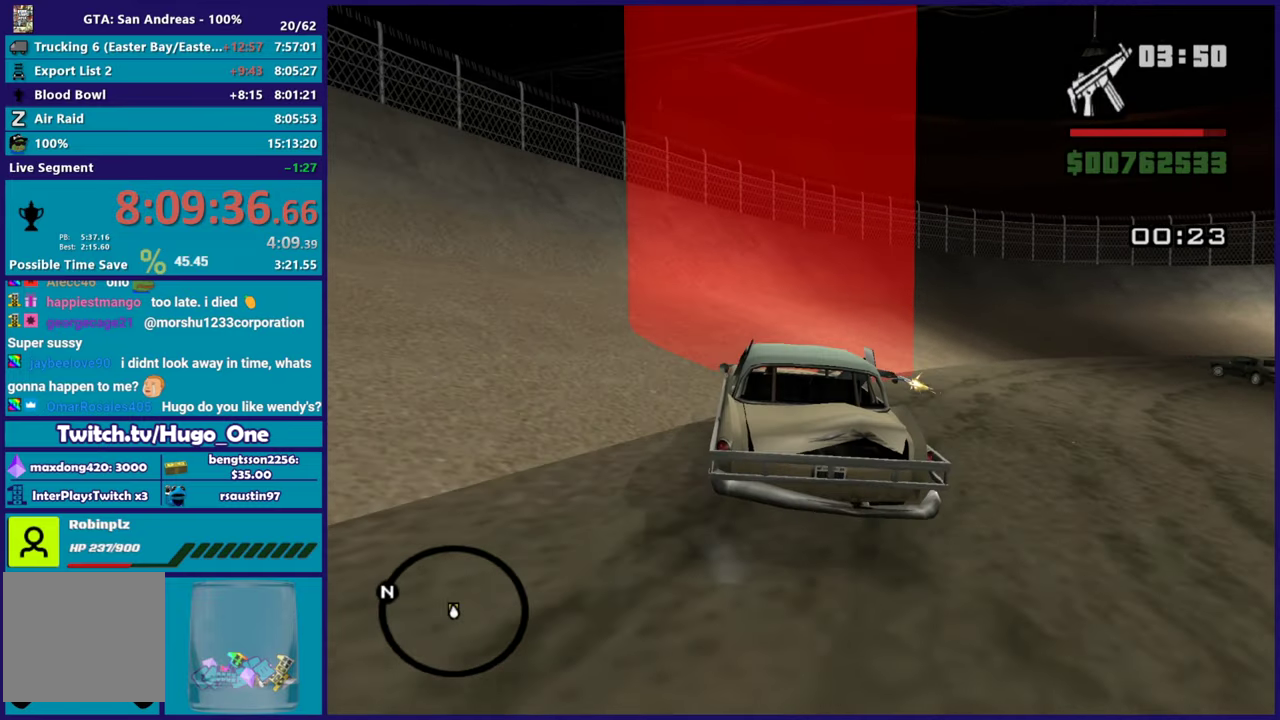
{"buttons": [], "left_stick": "right", "right_stick": "down-right", "events": [[217, "right_stick", "down-right"], [334, "R2", "up"]]}
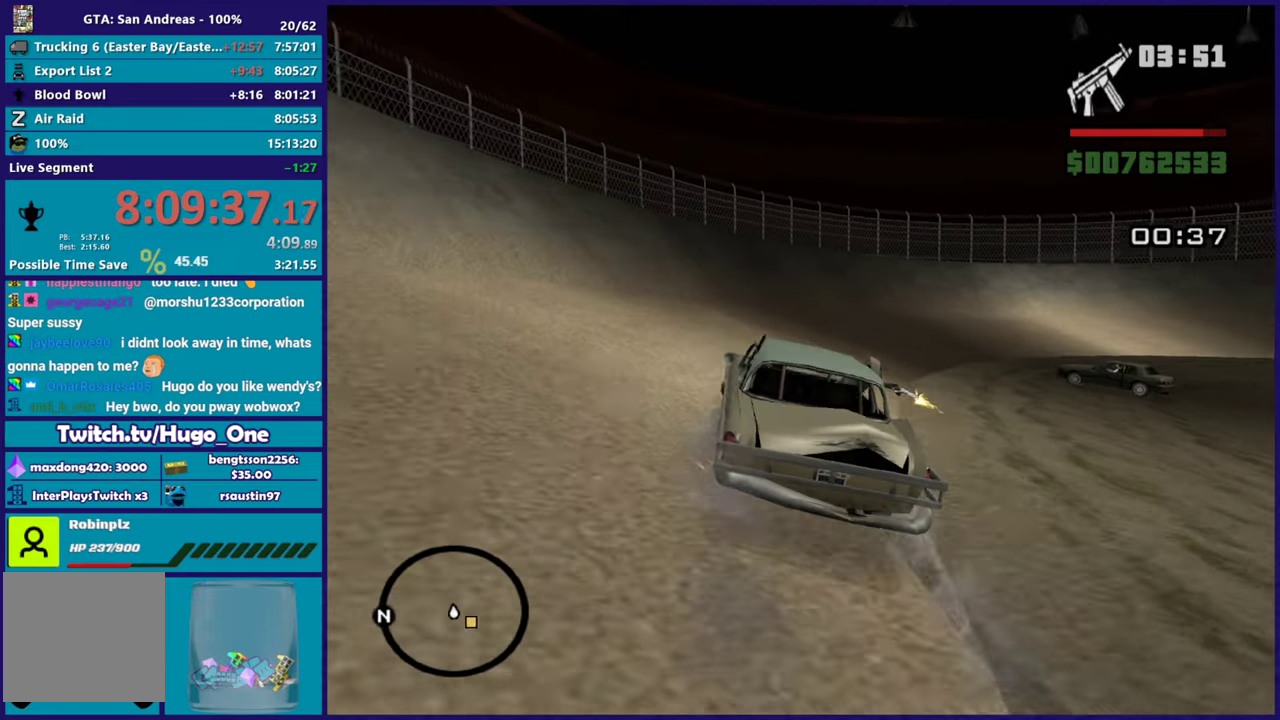
{"buttons": [], "left_stick": "right", "right_stick": "down-right", "events": [[67, "L2", "down"], [333, "right_stick", "right"], [417, "L2", "up"], [417, "right_stick", "down-right"]]}
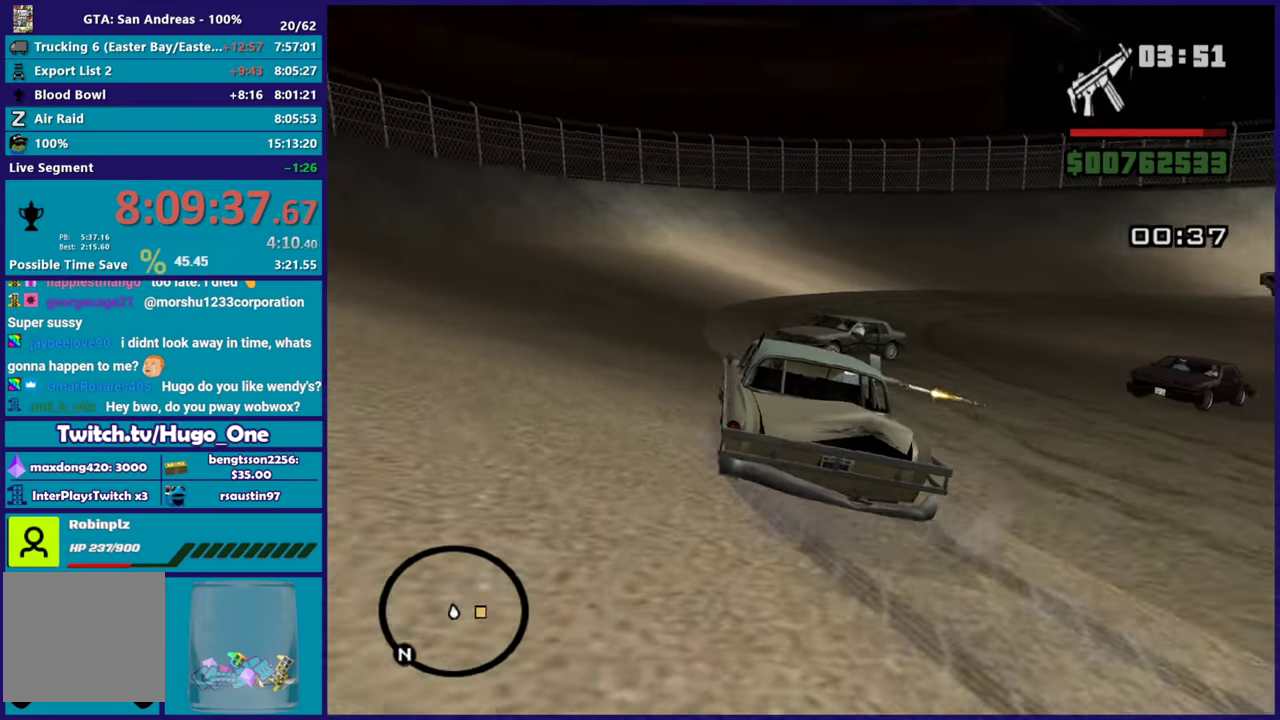
{"buttons": ["L3"], "left_stick": "right", "right_stick": "down-right", "events": [[234, "L3", "down"]]}
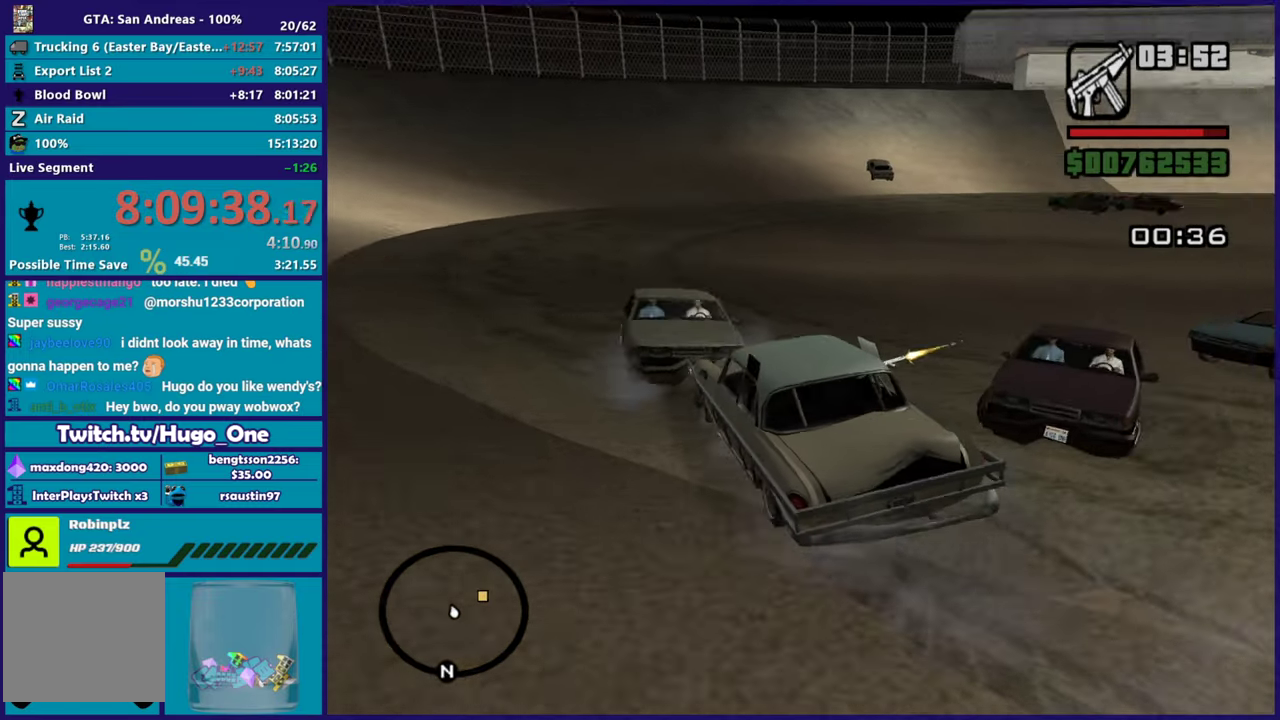
{"buttons": ["R2"], "left_stick": "left", "right_stick": "up-right", "events": [[16, "L3", "up"], [200, "R2", "down"], [217, "L3", "down"], [283, "right_stick", "up-right"], [317, "L3", "up"], [484, "left_stick", "left"]]}
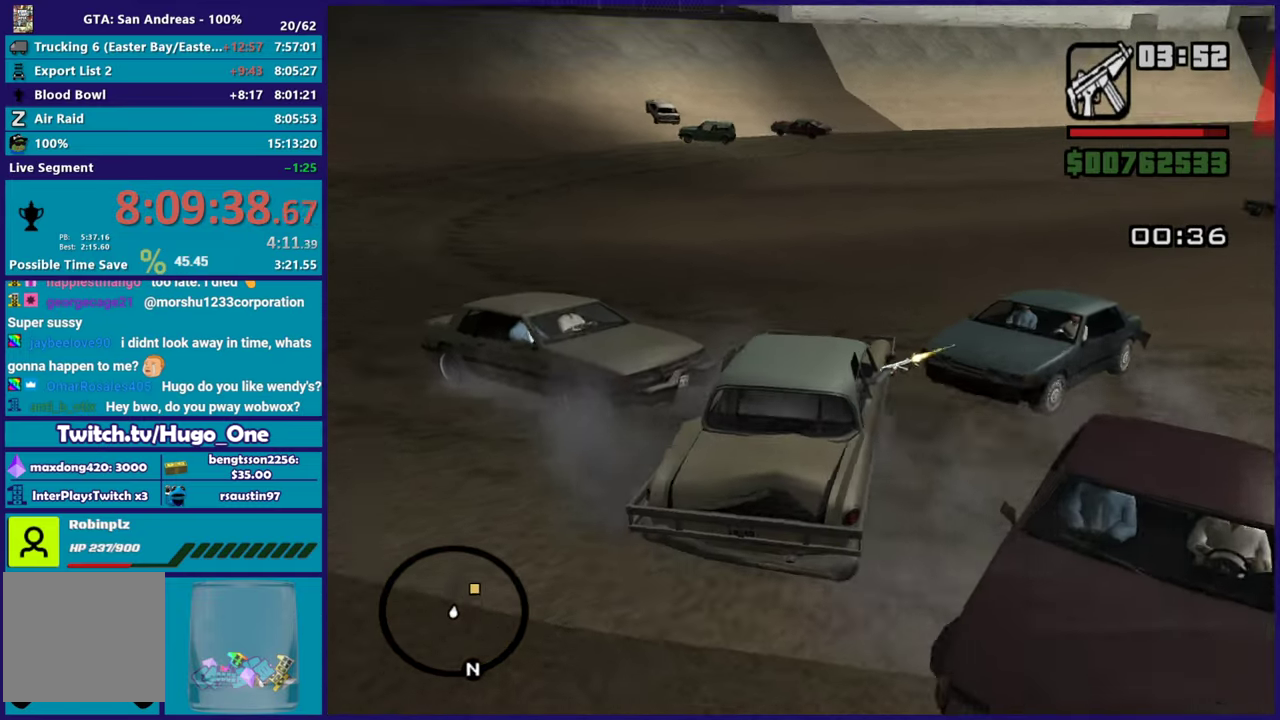
{"buttons": ["R2"], "left_stick": "center", "right_stick": "up-right", "events": [[234, "right_stick", "right"], [284, "left_stick", "right"], [417, "left_stick", "center"], [417, "right_stick", "up-right"]]}
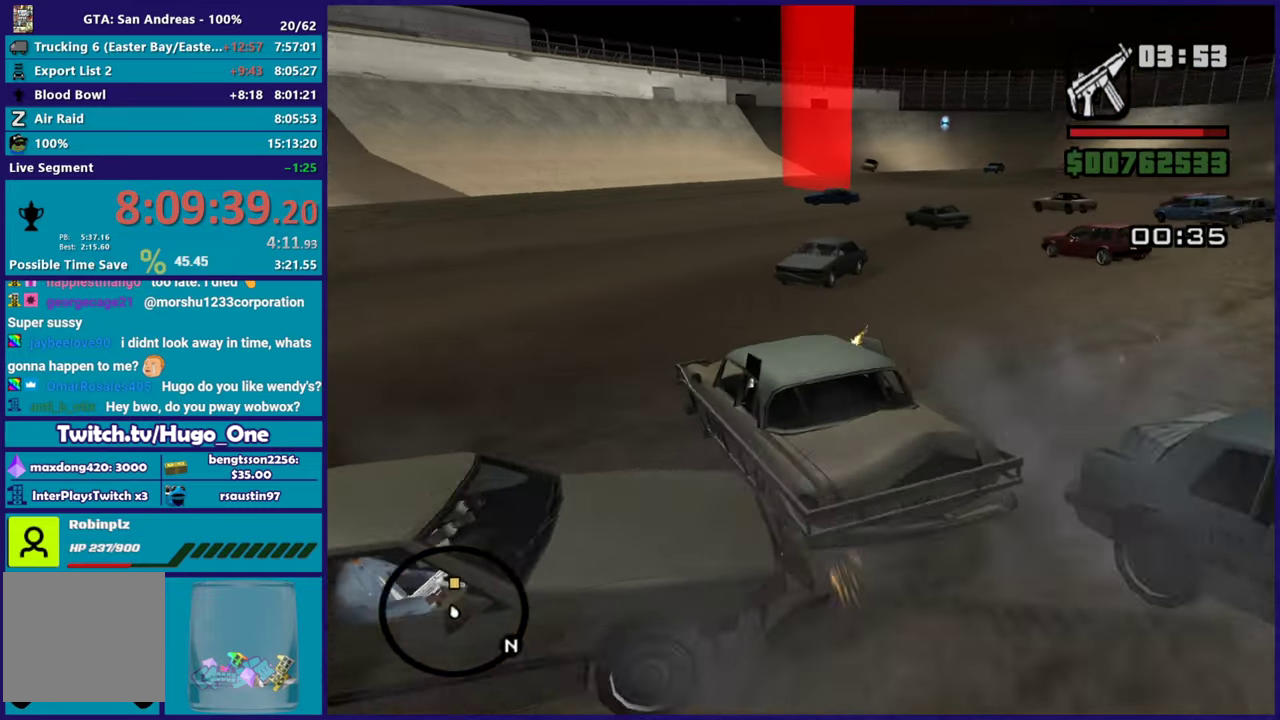
{"buttons": ["R2"], "left_stick": "center", "right_stick": "center", "events": [[133, "left_stick", "right"], [317, "right_stick", "down"], [450, "right_stick", "center"], [500, "left_stick", "center"]]}
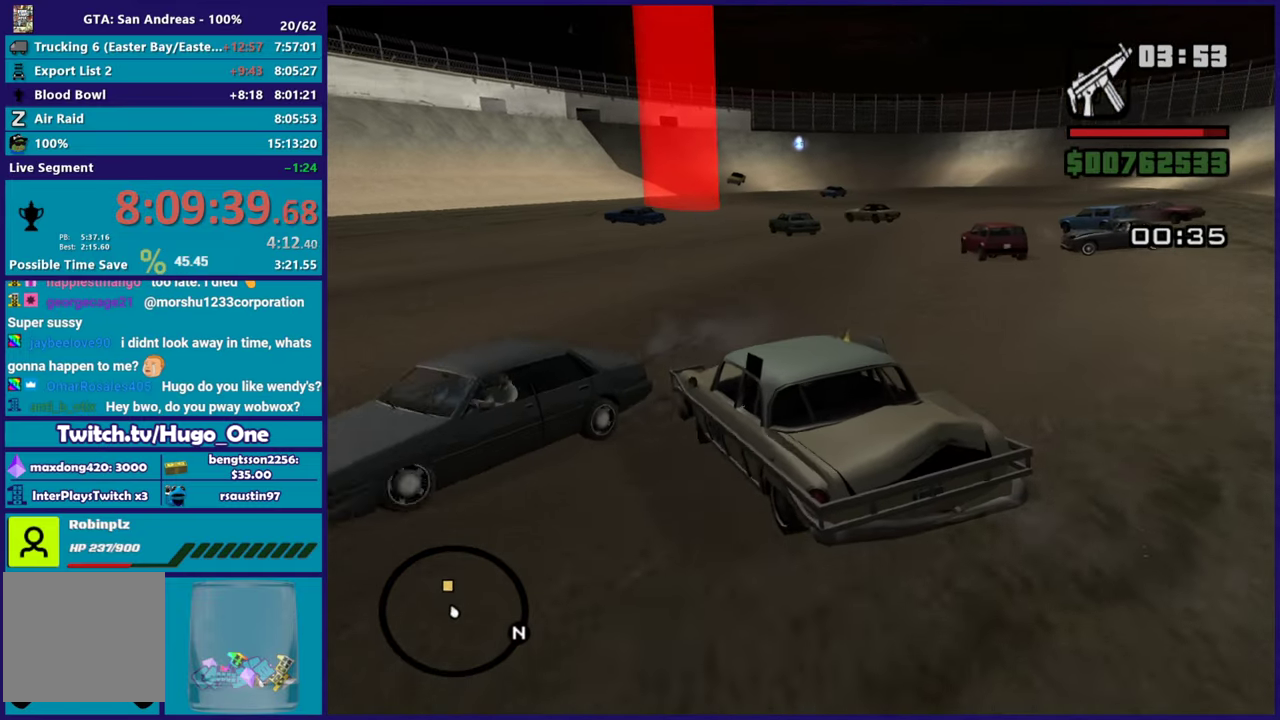
{"buttons": ["R2"], "left_stick": "center", "right_stick": "right", "events": [[17, "right_stick", "up"], [100, "right_stick", "center"], [167, "left_stick", "right"], [234, "right_stick", "down-right"], [367, "left_stick", "center"], [451, "right_stick", "right"]]}
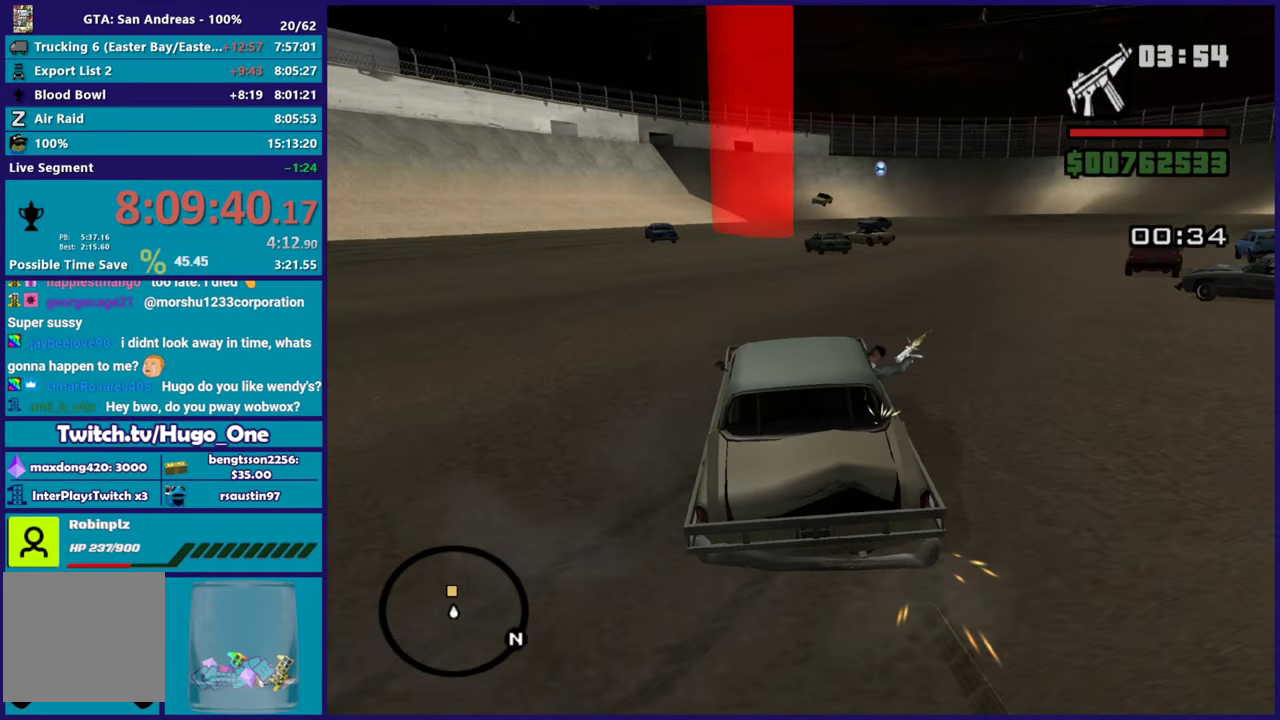
{"buttons": [], "left_stick": "left", "right_stick": "down-right", "events": [[67, "left_stick", "left"], [100, "right_stick", "down-right"], [167, "R2", "up"], [200, "left_stick", "down-right"], [400, "left_stick", "left"]]}
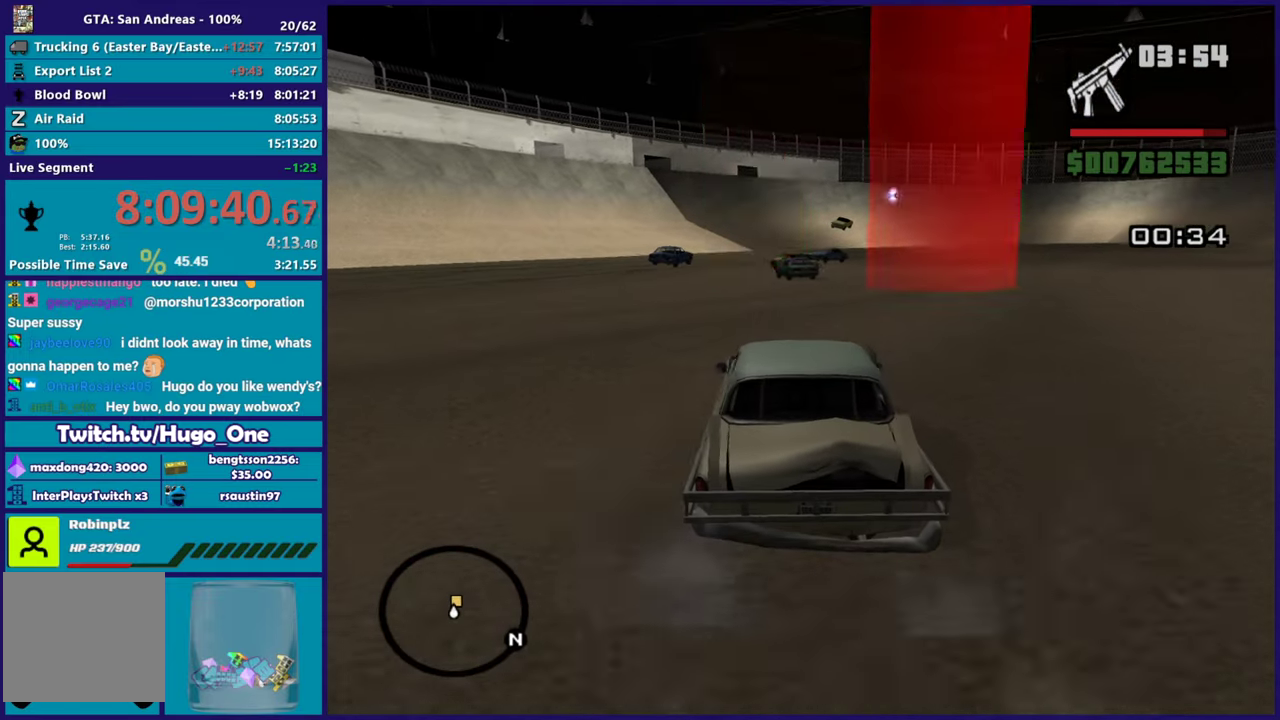
{"buttons": ["R2"], "left_stick": "right", "right_stick": "right", "events": [[100, "left_stick", "down-right"], [184, "left_stick", "right"], [351, "R2", "down"], [351, "right_stick", "right"]]}
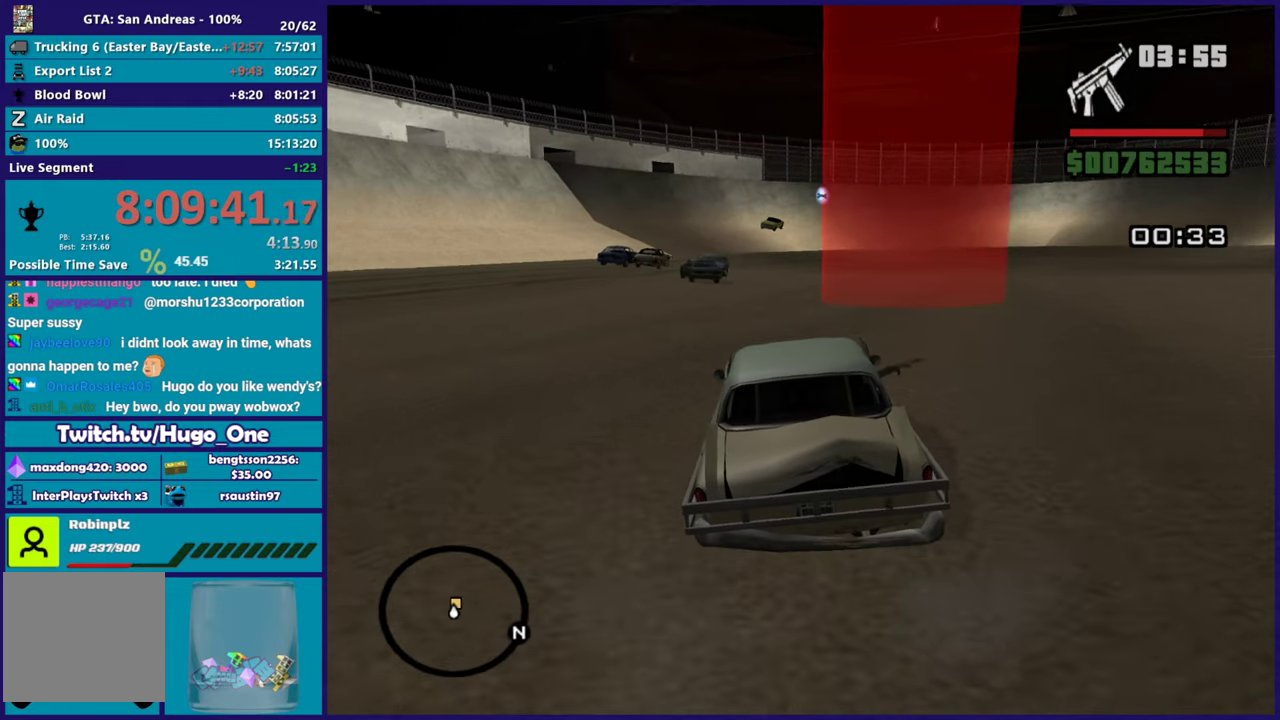
{"buttons": ["R2"], "left_stick": "center", "right_stick": "center", "events": [[33, "left_stick", "center"], [167, "left_stick", "right"], [333, "right_stick", "center"], [400, "left_stick", "center"]]}
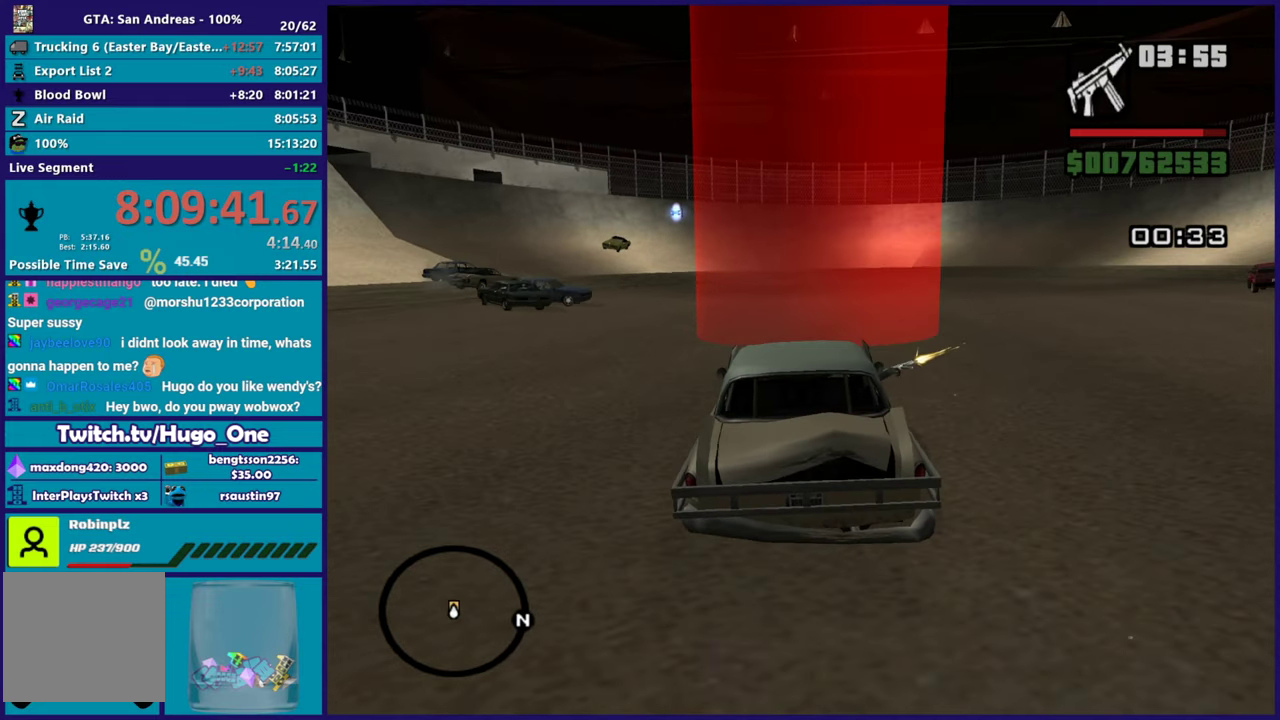
{"buttons": ["L2"], "left_stick": "center", "right_stick": "center", "events": [[50, "left_stick", "right"], [200, "left_stick", "center"], [317, "R2", "up"], [384, "right_stick", "down-right"], [417, "L2", "down"], [434, "right_stick", "center"]]}
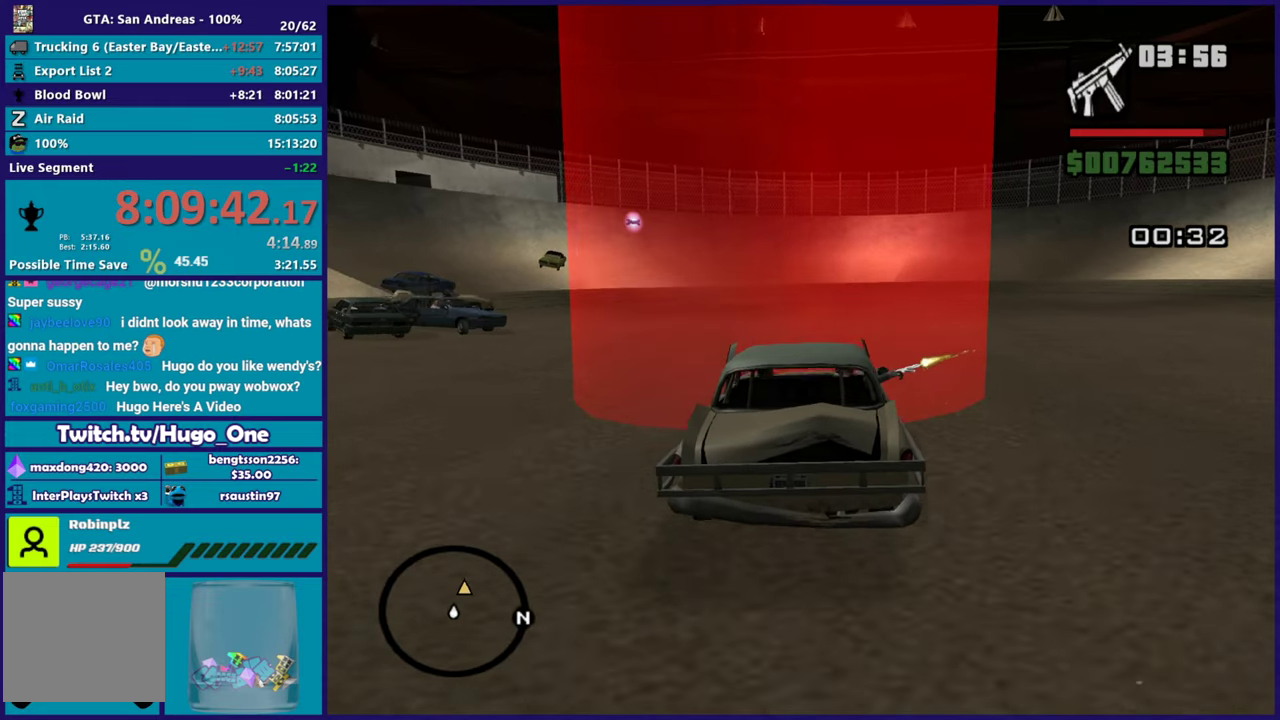
{"buttons": ["R2"], "left_stick": "center", "right_stick": "up-right", "events": [[100, "L2", "up"], [100, "right_stick", "down-right"], [133, "left_stick", "right"], [300, "right_stick", "right"], [367, "R2", "down"], [417, "left_stick", "center"], [434, "right_stick", "up-right"]]}
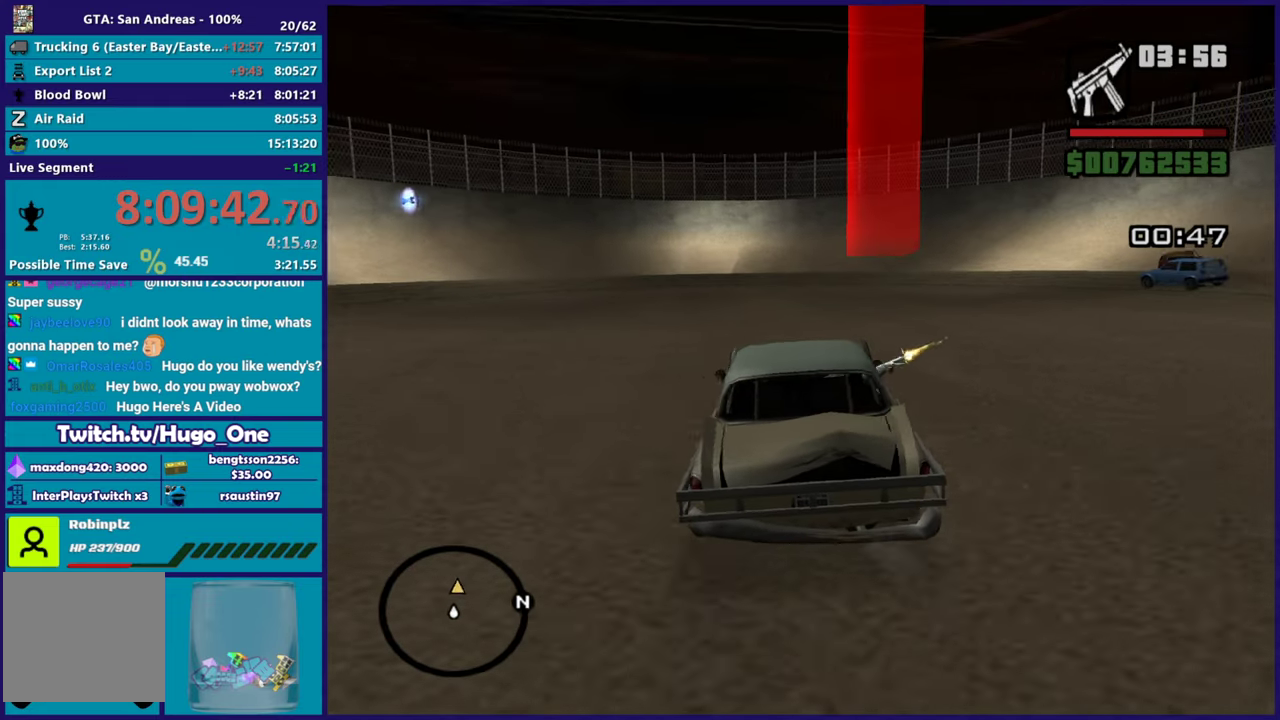
{"buttons": ["R2"], "left_stick": "center", "right_stick": "up-right", "events": [[351, "left_stick", "right"], [484, "left_stick", "center"]]}
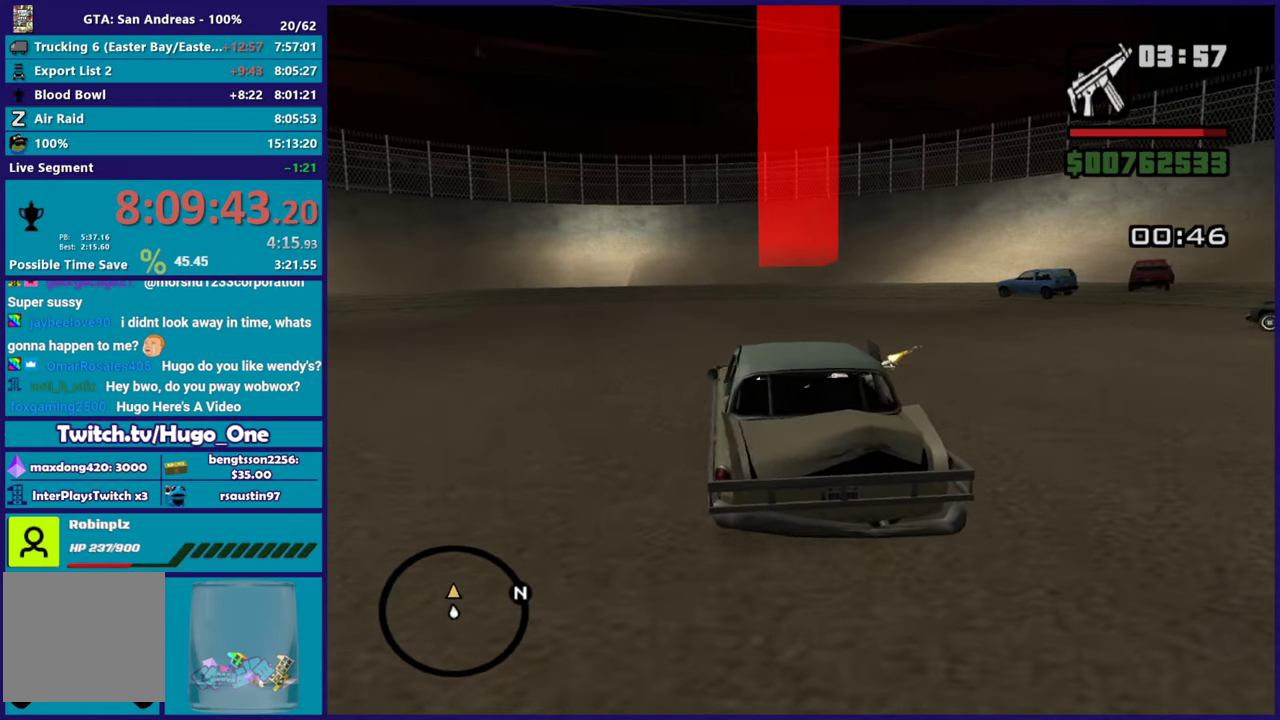
{"buttons": ["R2"], "left_stick": "right", "right_stick": "center", "events": [[83, "right_stick", "center"], [167, "left_stick", "right"], [283, "left_stick", "center"], [434, "left_stick", "right"]]}
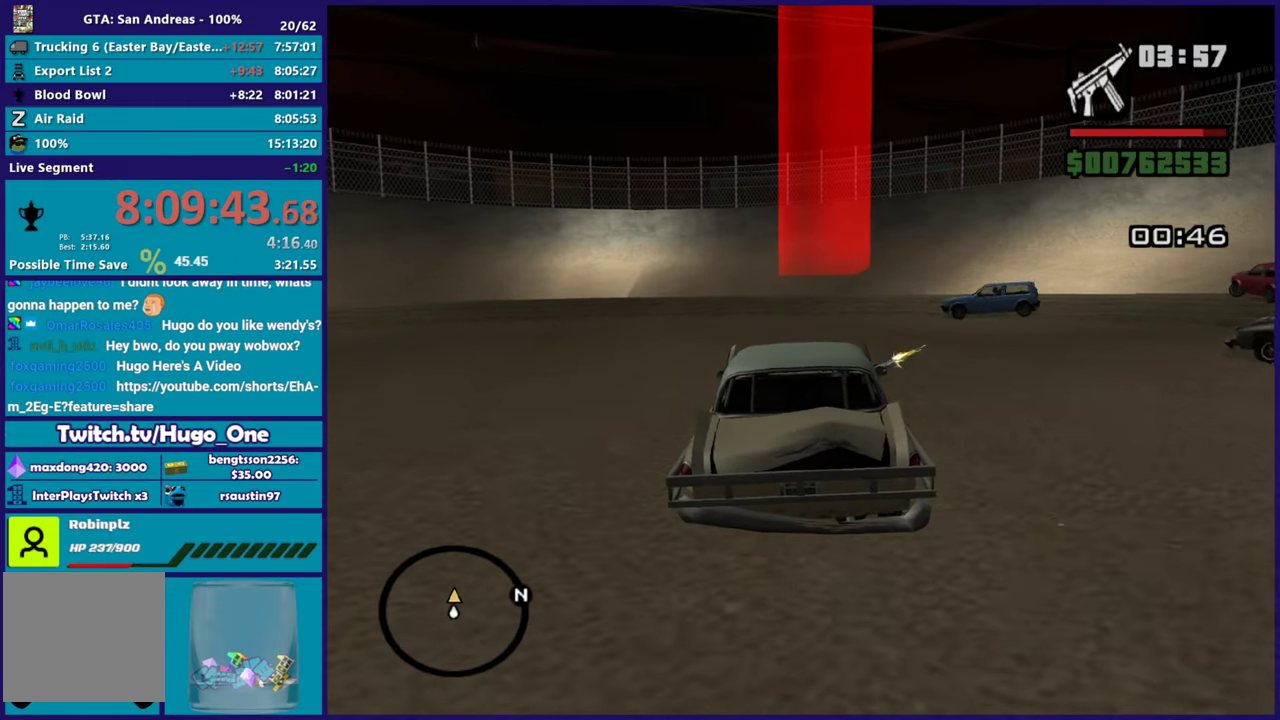
{"buttons": ["R2"], "left_stick": "right", "right_stick": "center", "events": [[351, "left_stick", "center"], [451, "left_stick", "right"]]}
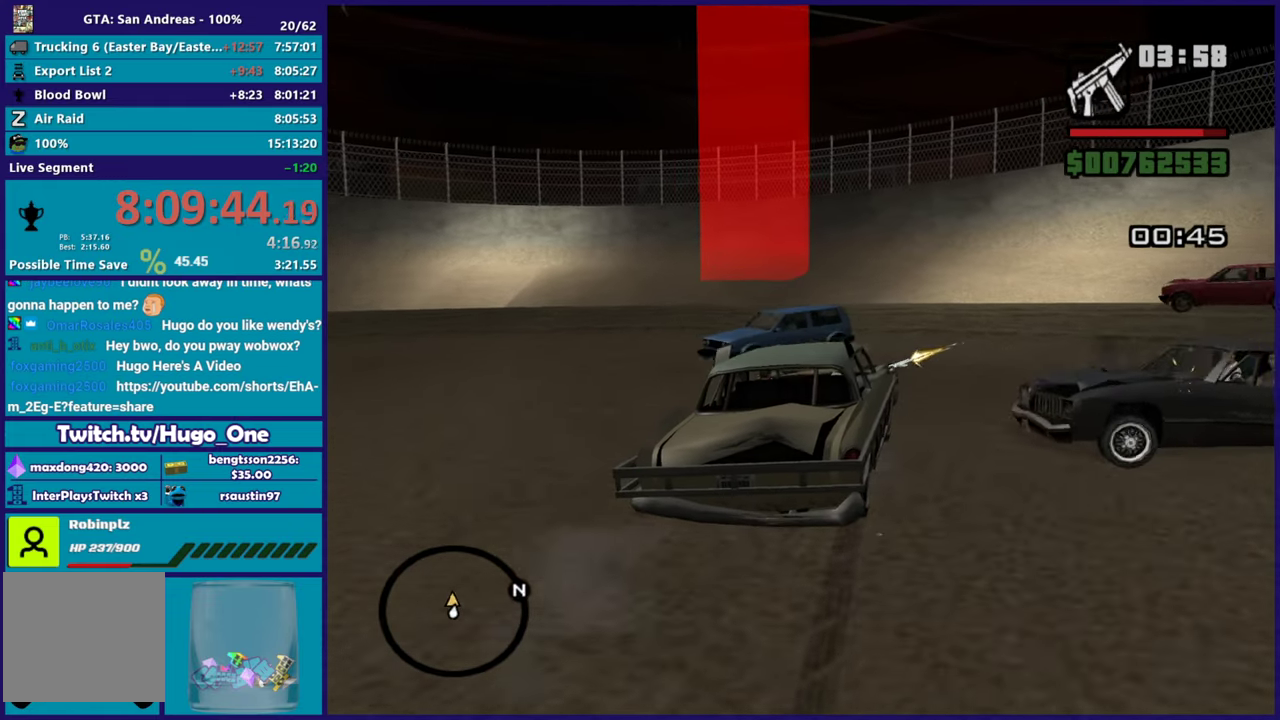
{"buttons": ["R2", "L3"], "left_stick": "left", "right_stick": "center", "events": [[67, "left_stick", "left"], [117, "L3", "down"]]}
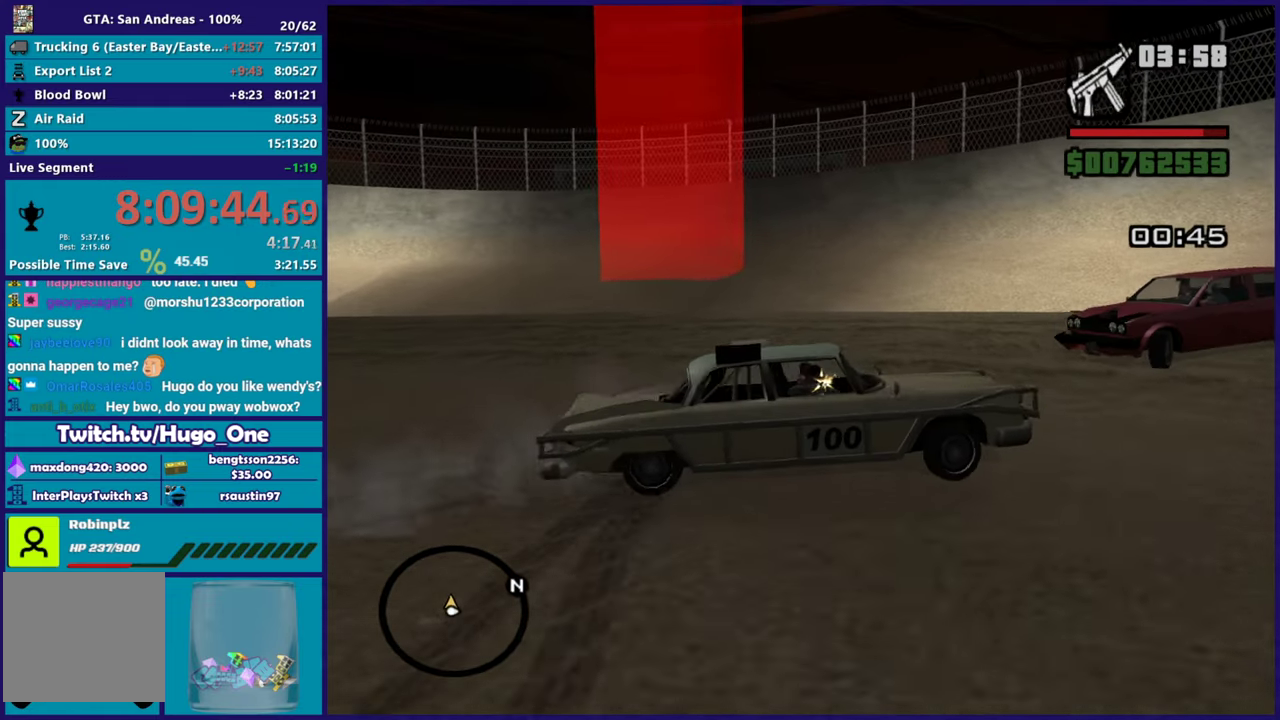
{"buttons": ["L2"], "left_stick": "up-left", "right_stick": "center"}
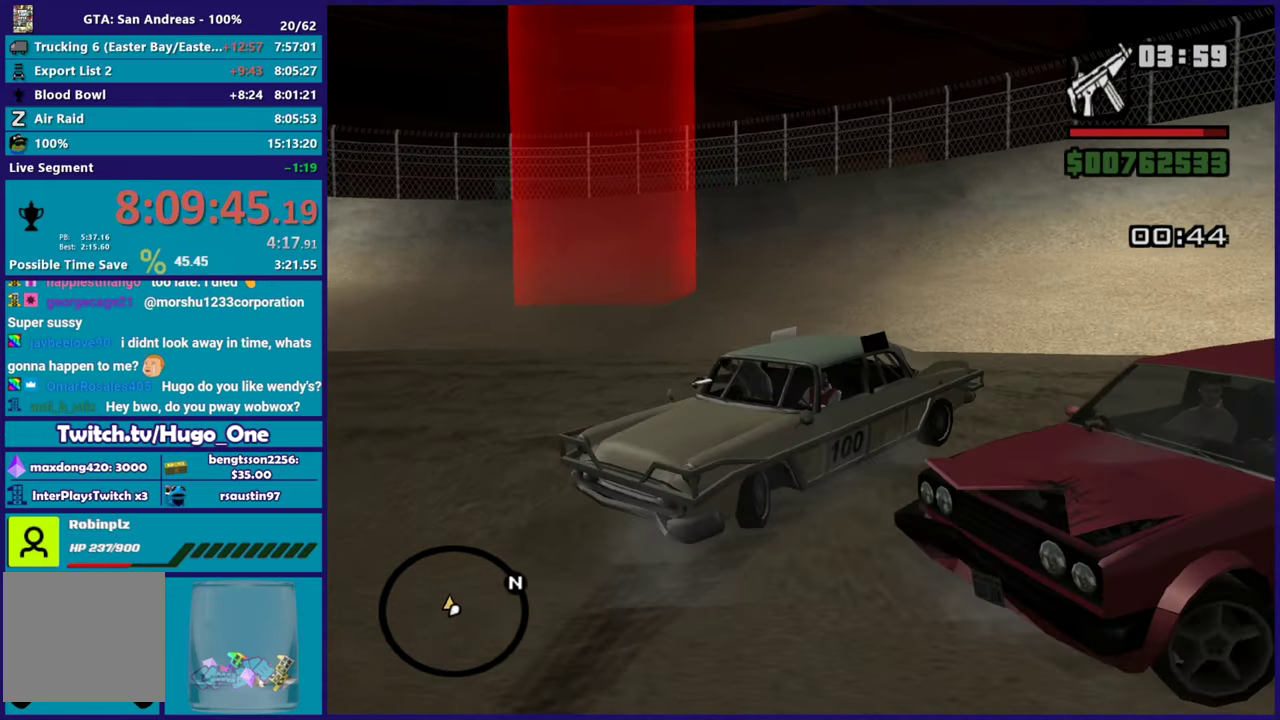
{"buttons": ["R2"], "left_stick": "right", "right_stick": "left", "events": [[67, "right_stick", "down-left"], [133, "right_stick", "left"], [200, "left_stick", "center"], [217, "L2", "up"], [217, "R2", "down"], [300, "left_stick", "up-right"], [350, "left_stick", "right"]]}
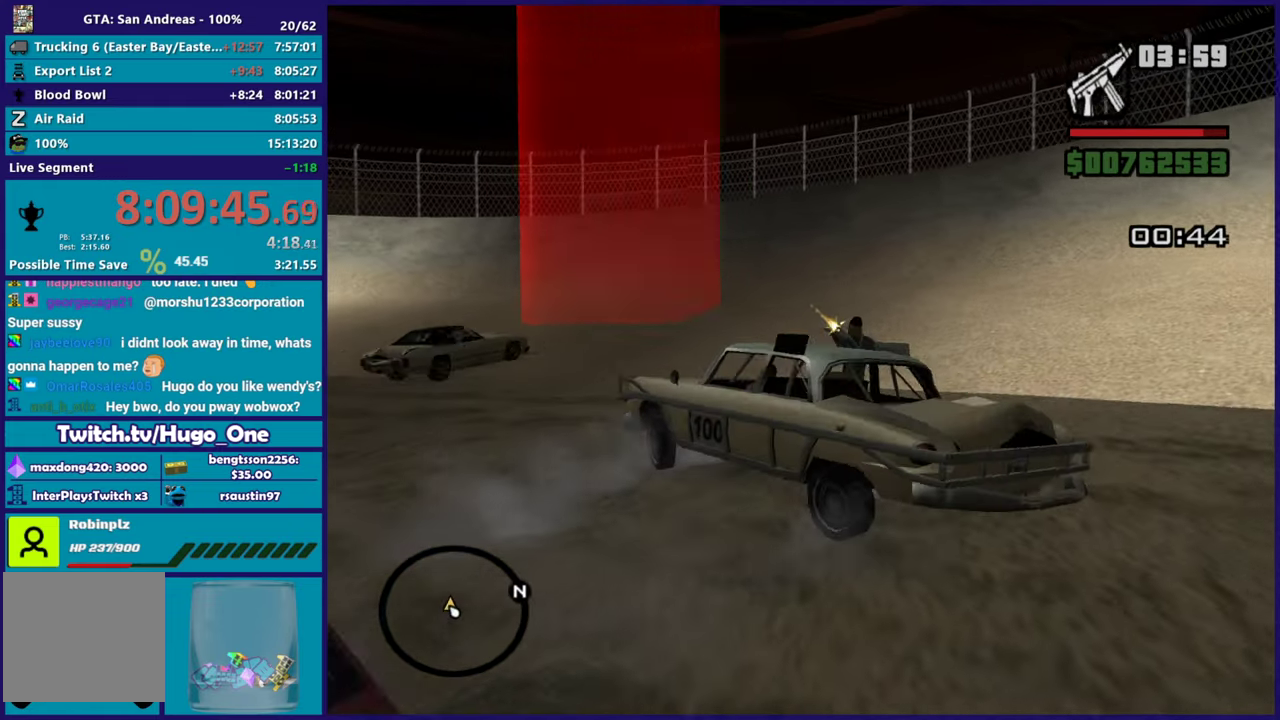
{"buttons": ["R2"], "left_stick": "right", "right_stick": "left", "events": [[17, "left_stick", "center"], [100, "left_stick", "right"], [267, "right_stick", "up-left"], [301, "left_stick", "center"], [467, "left_stick", "right"], [501, "right_stick", "left"]]}
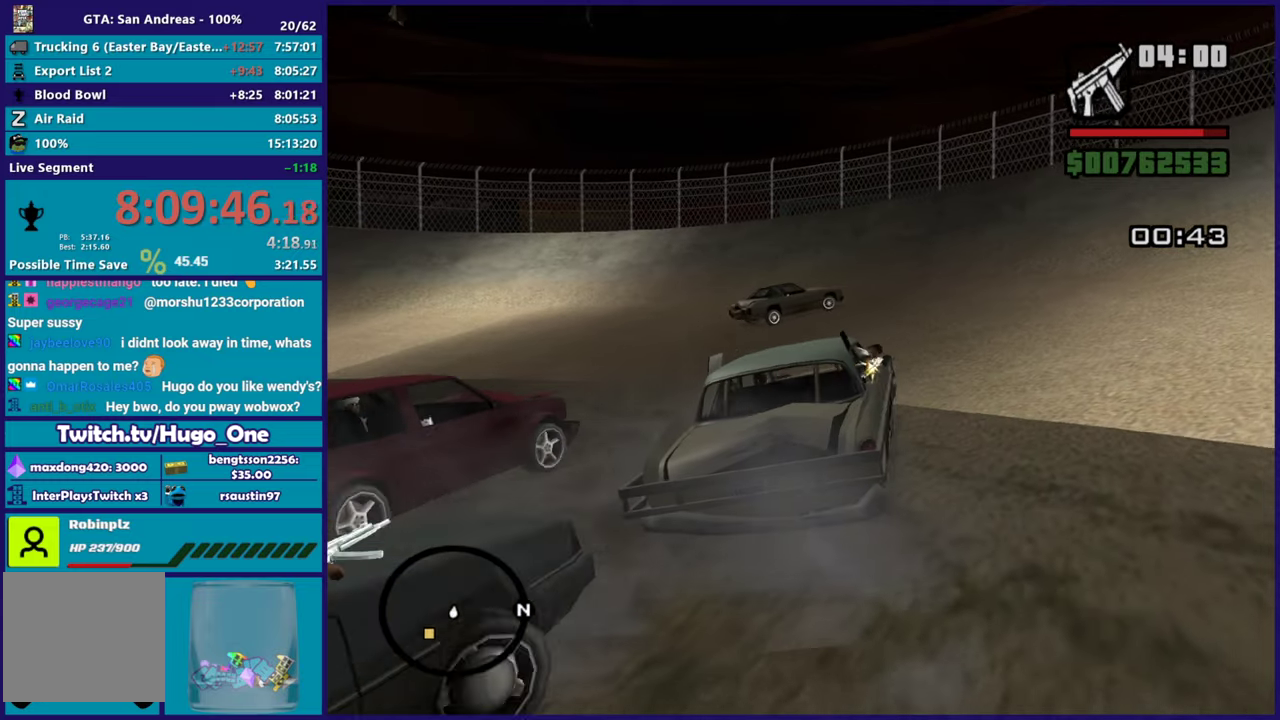
{"buttons": ["R2"], "left_stick": "right", "right_stick": "right", "events": [[133, "right_stick", "right"]]}
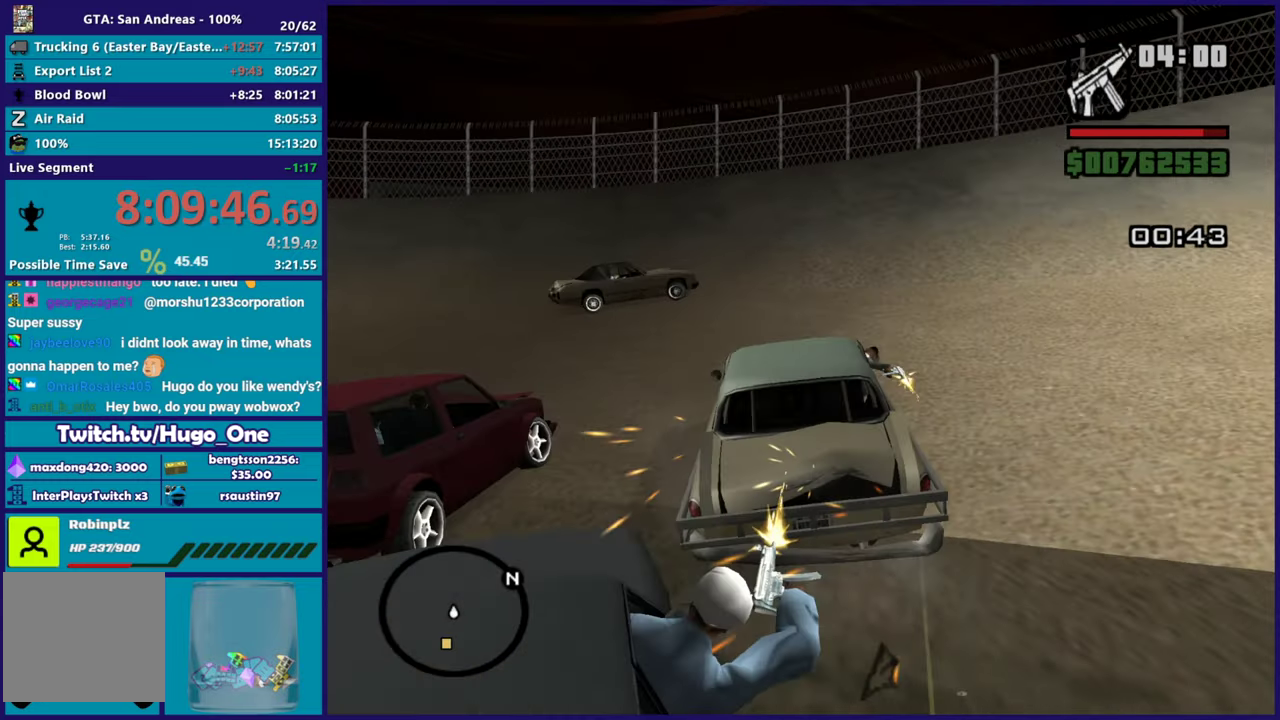
{"buttons": ["R2"], "left_stick": "right", "right_stick": "right", "events": []}
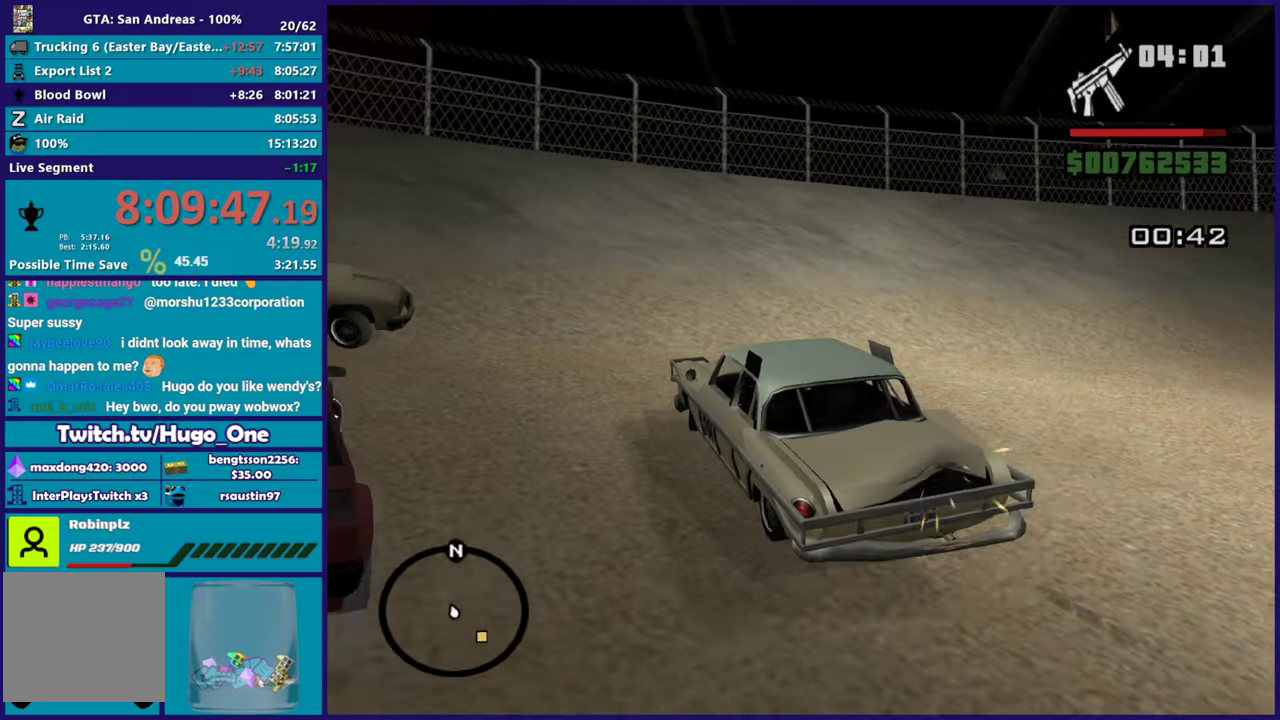
{"buttons": ["R2"], "left_stick": "right", "right_stick": "down-right", "events": [[183, "right_stick", "down-right"], [267, "right_stick", "right"], [367, "right_stick", "down-right"]]}
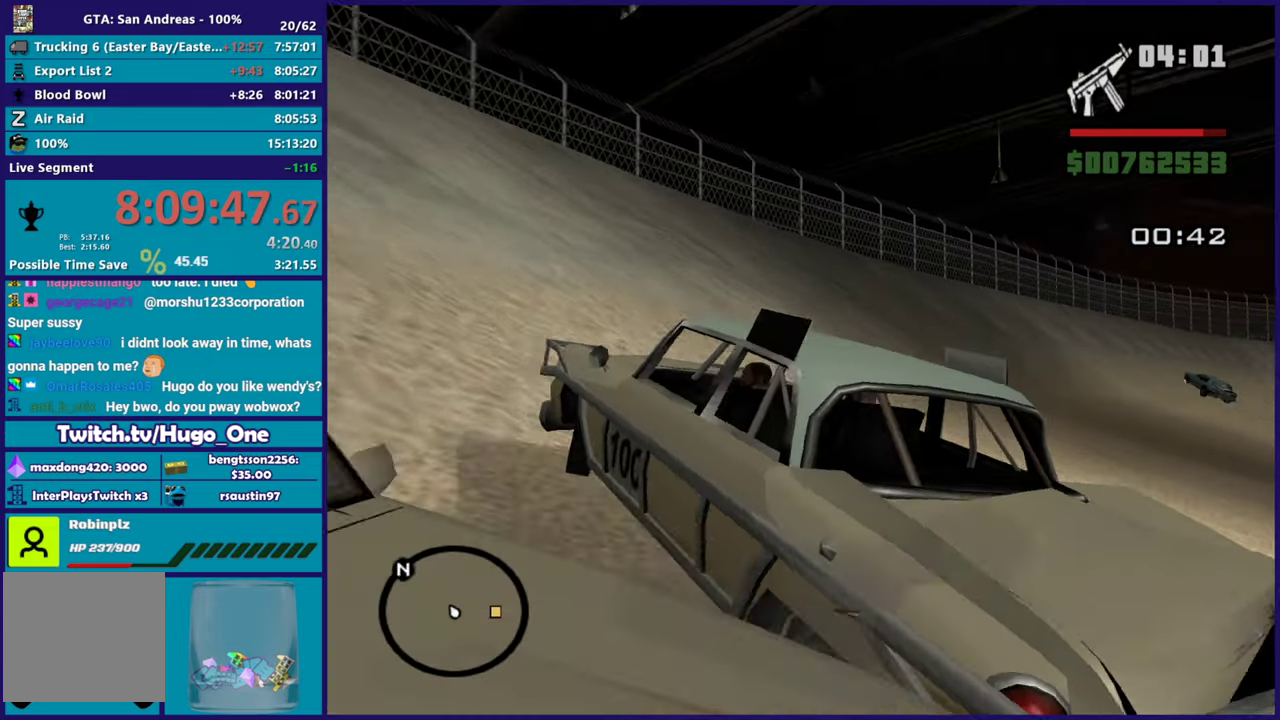
{"buttons": ["R2"], "left_stick": "right", "right_stick": "down-right", "events": [[50, "right_stick", "right"], [184, "right_stick", "down-right"], [351, "right_stick", "right"], [501, "right_stick", "down-right"]]}
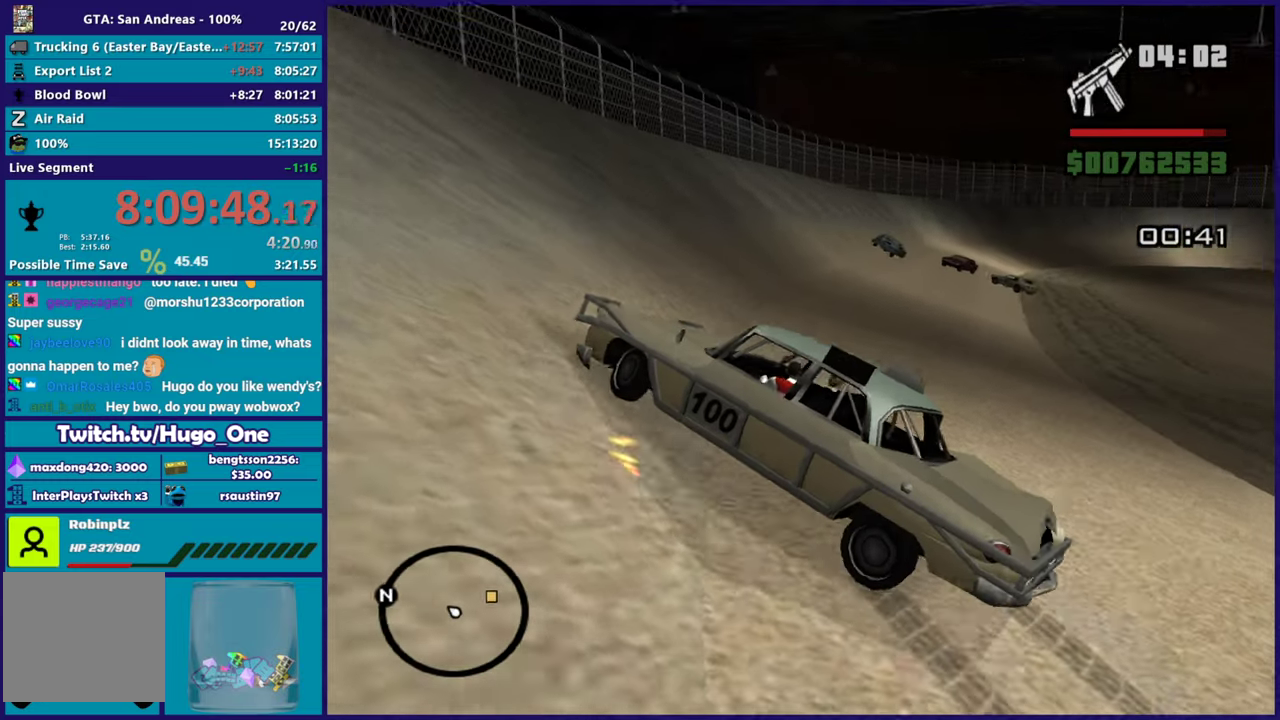
{"buttons": ["R2"], "left_stick": "right", "right_stick": "down-right", "events": [[183, "right_stick", "right"], [283, "right_stick", "up-right"], [383, "right_stick", "down-right"]]}